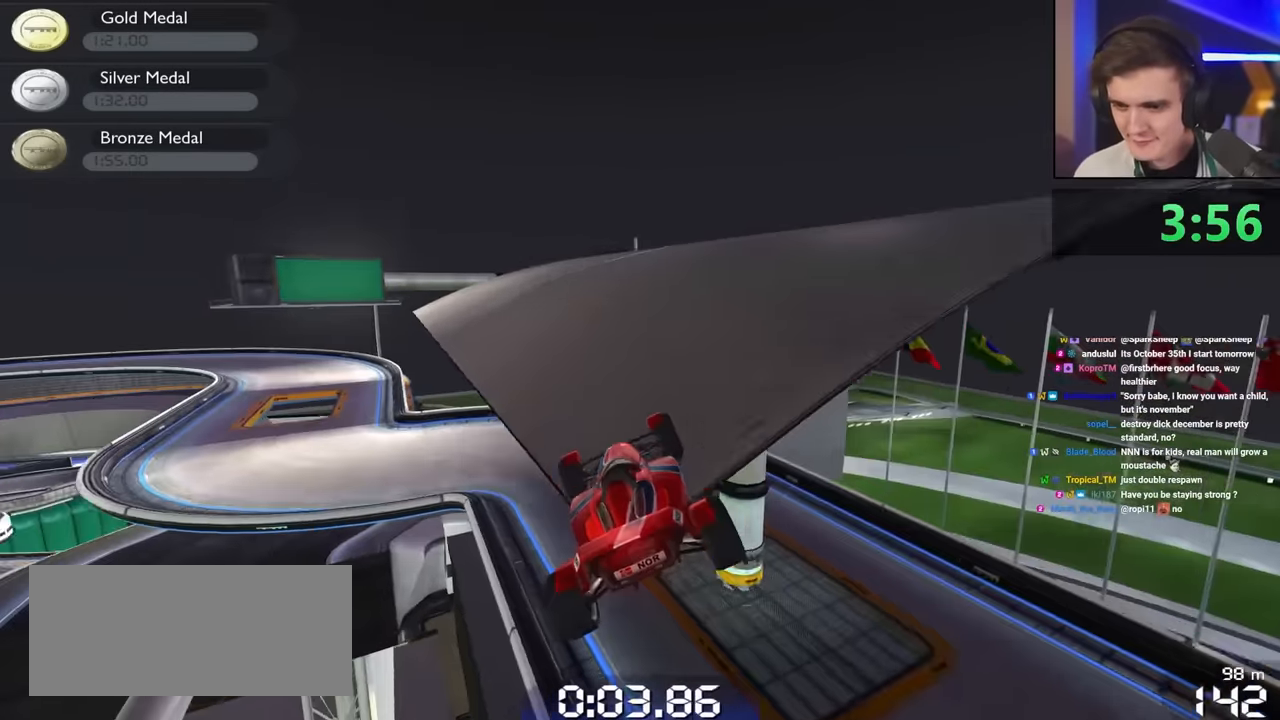
Gameplay with keyboard; each line is a JSON object with the keys held at the frame after it. "events" lists presses ("down") and releases ("up") of "brake", "down", "left", "right" and "up" between this image and that frame as [ms after this image, input, new state], when the widget could be followed in between. No other keys are recorded. Mouse input is not recorded. Key names are as the overlay labels them; some are game actions (e.g. jump) rather than physical keys.
{"keys": ["up"], "events": [[33, "left", "down"], [216, "left", "up"], [316, "left", "down"], [400, "left", "up"]]}
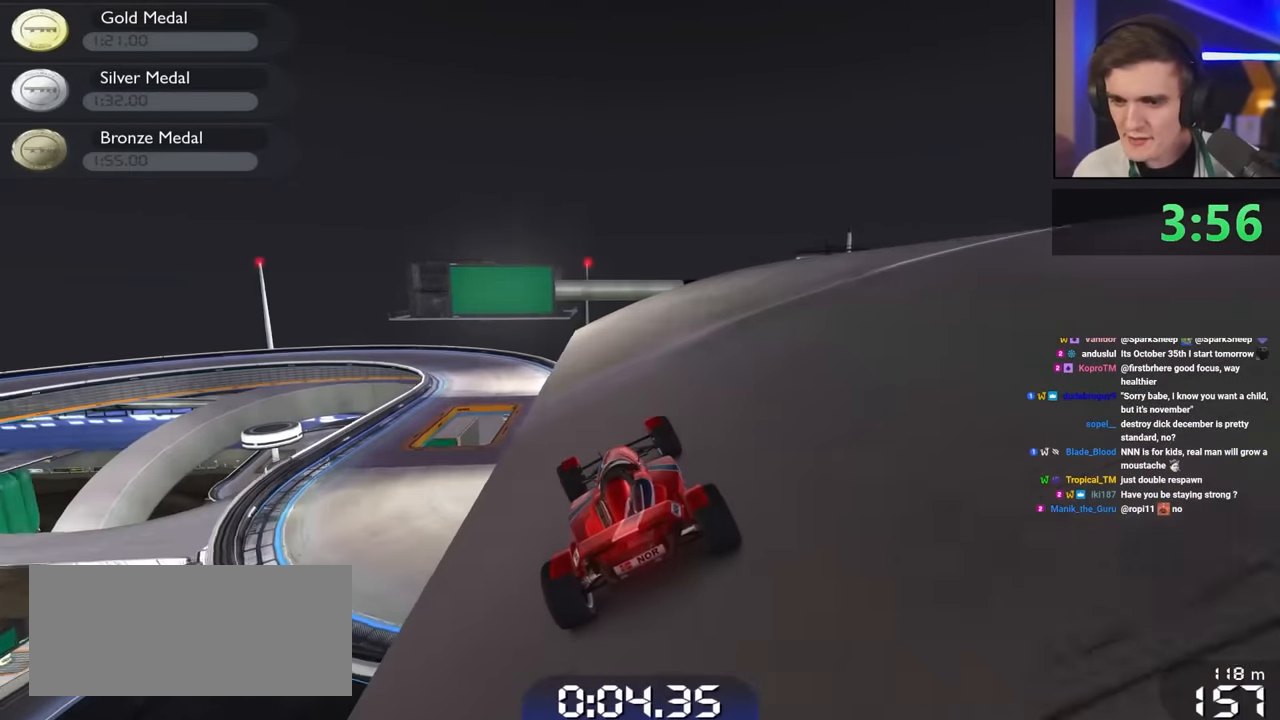
{"keys": ["up"], "events": [[50, "left", "down"], [283, "left", "up"]]}
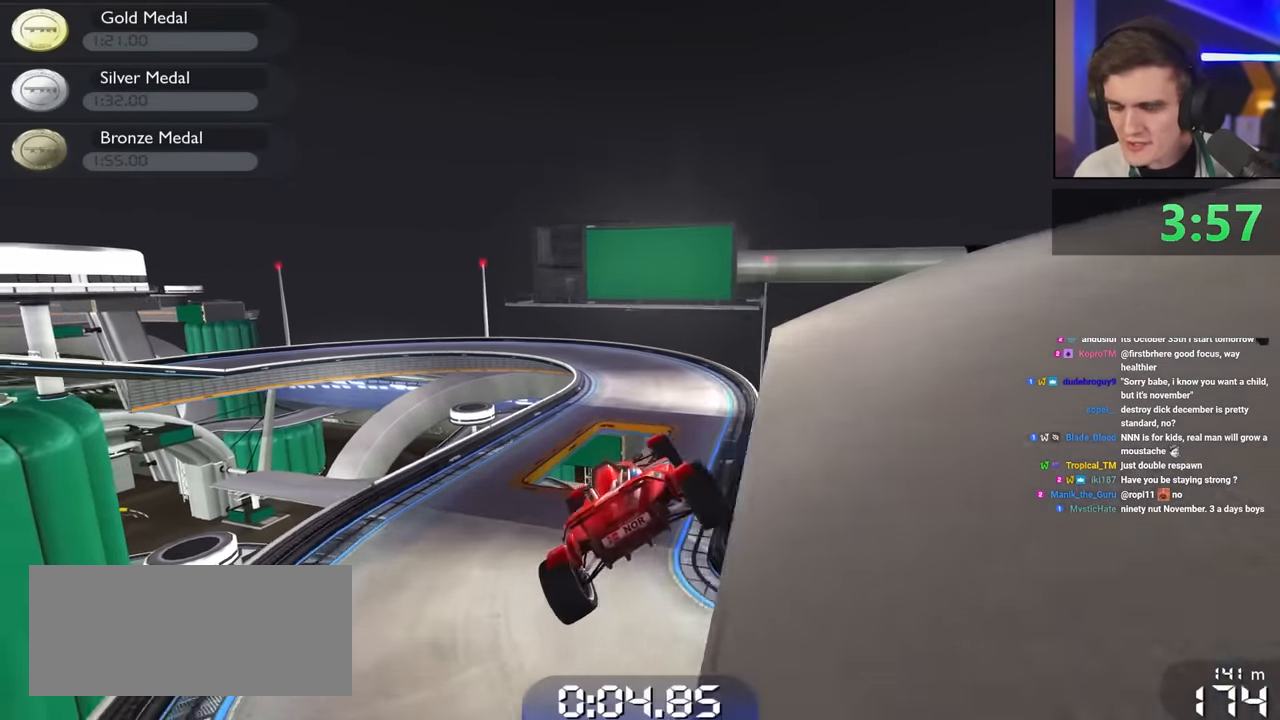
{"keys": ["right", "up"], "events": [[16, "right", "down"]]}
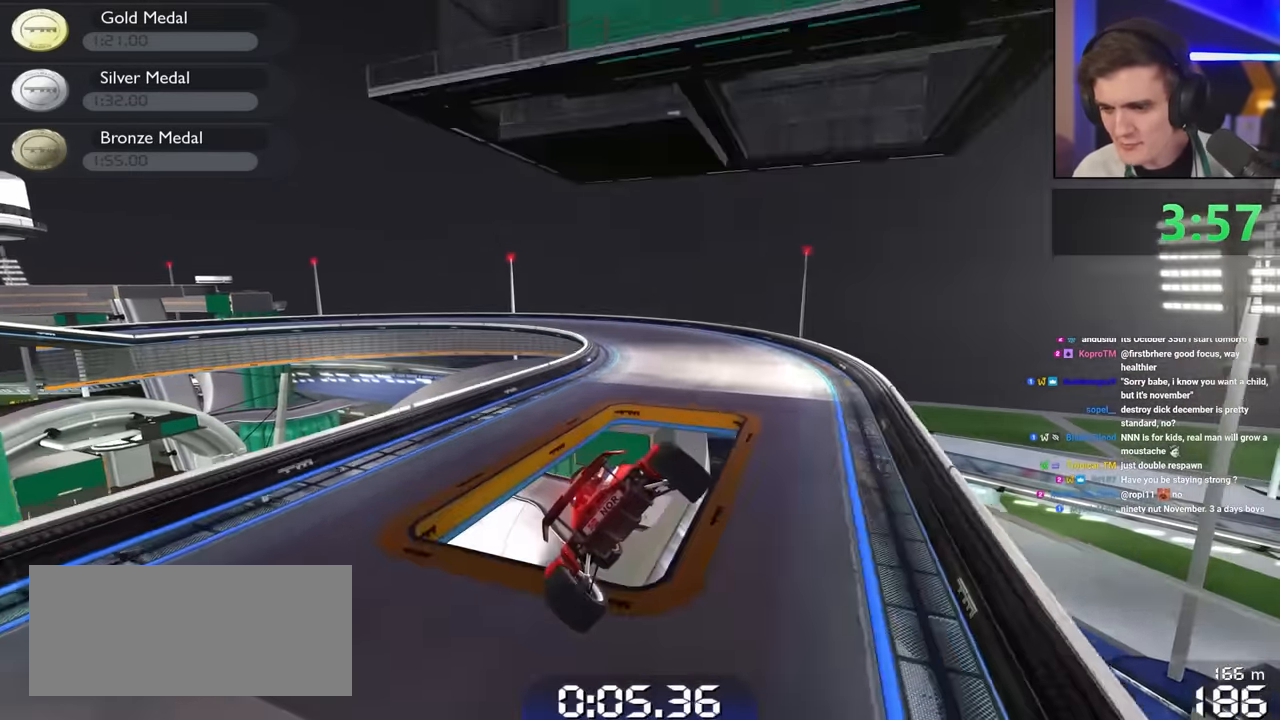
{"keys": ["left", "up"], "events": [[166, "right", "up"], [183, "brake", "down"], [266, "brake", "up"], [266, "left", "down"]]}
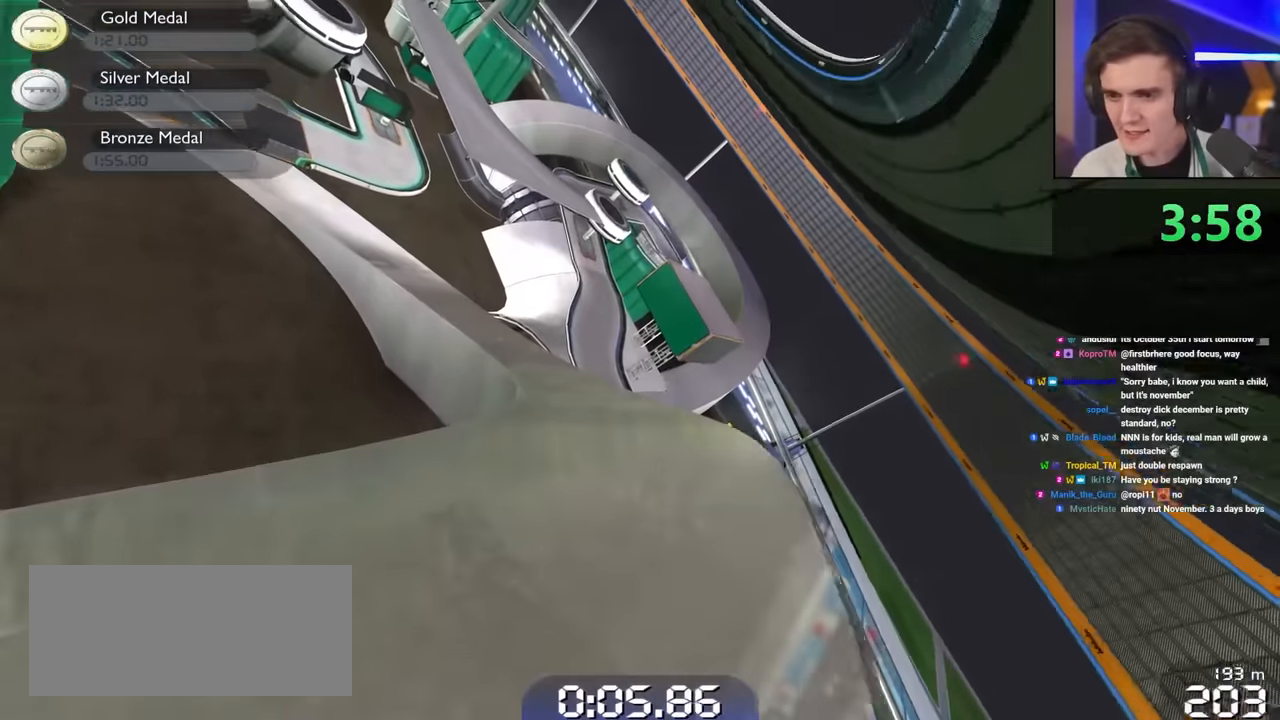
{"keys": ["up"], "events": [[183, "left", "up"], [333, "left", "down"], [466, "left", "up"]]}
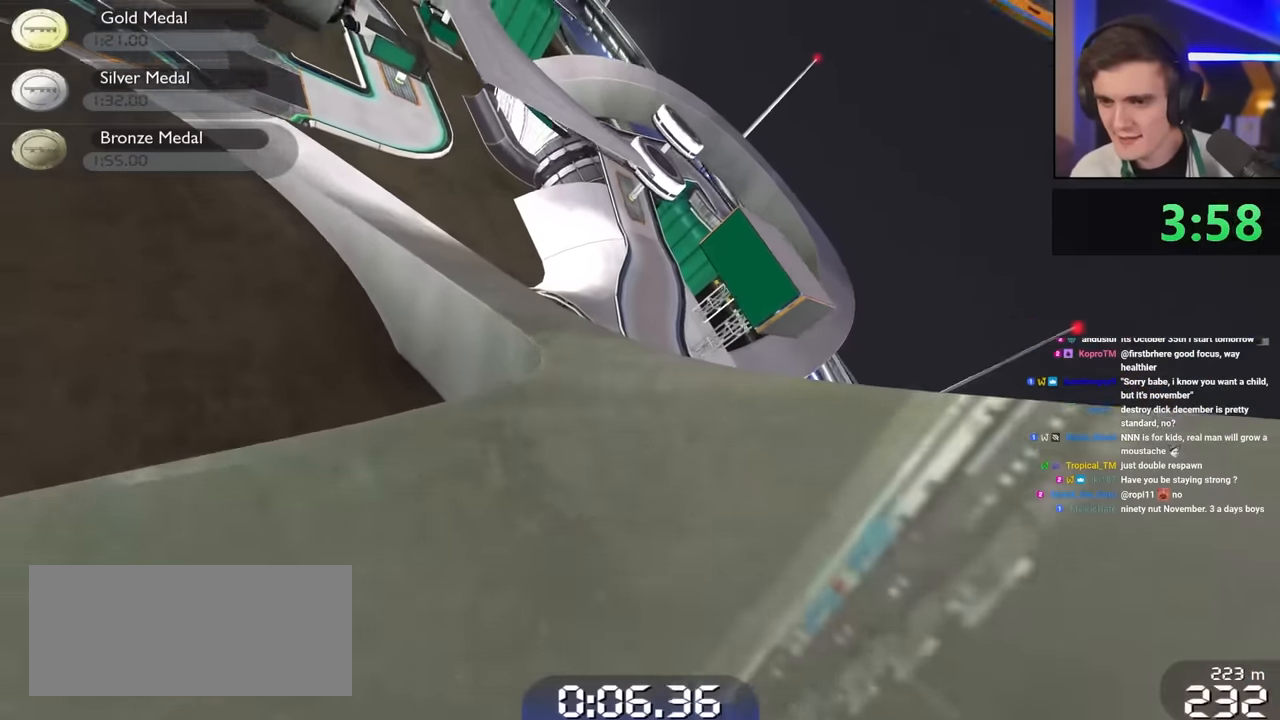
{"keys": ["up"], "events": [[166, "left", "down"], [250, "left", "up"], [350, "left", "down"], [483, "left", "up"]]}
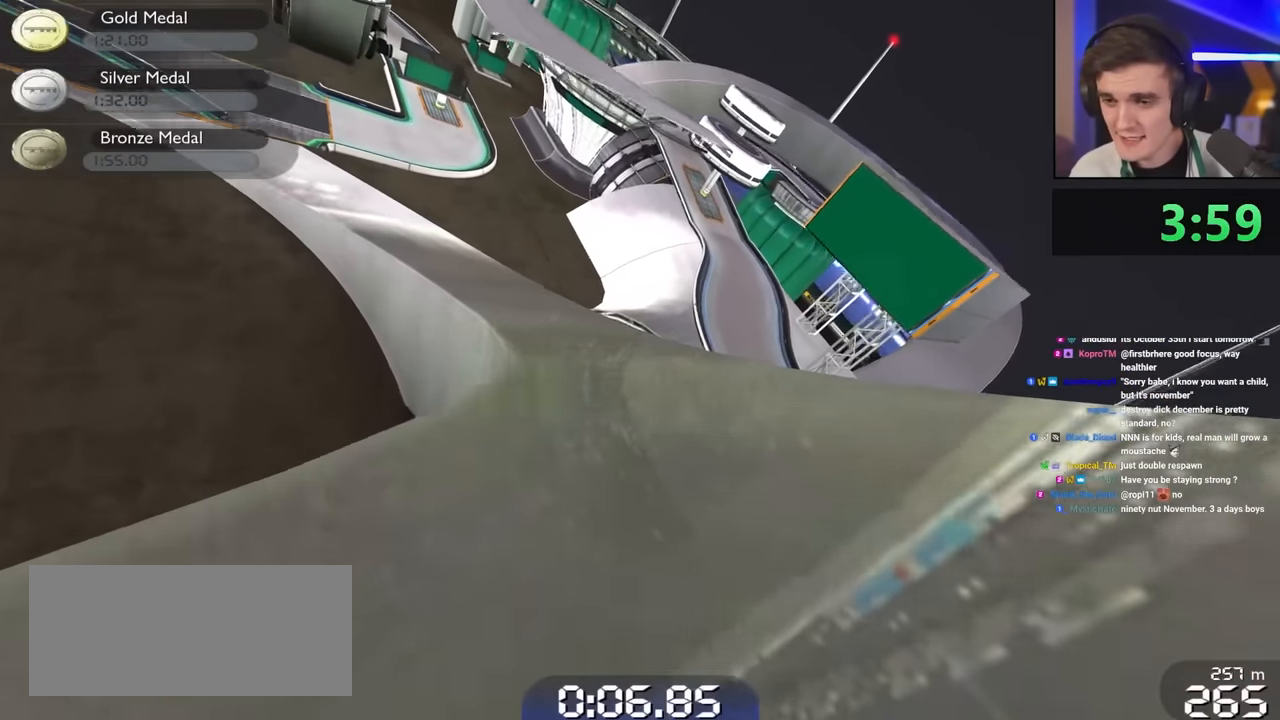
{"keys": ["right", "up"], "events": [[366, "right", "down"]]}
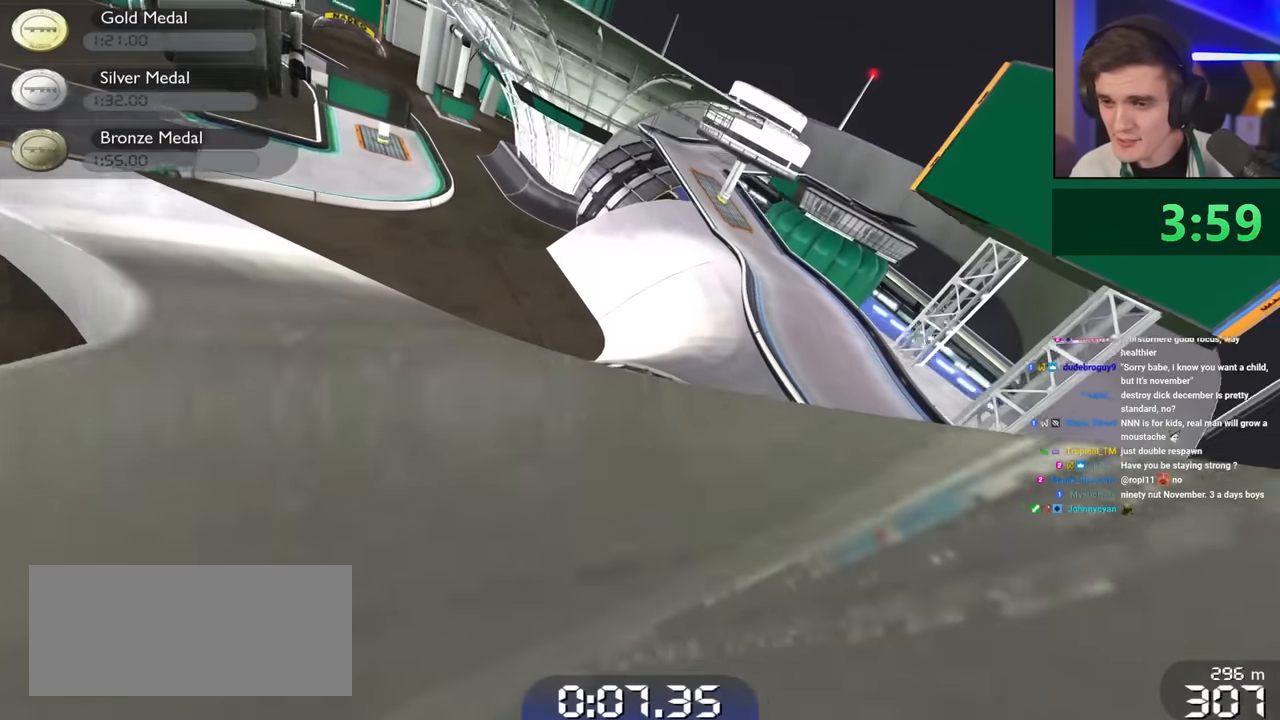
{"keys": ["up"], "events": [[50, "right", "up"], [150, "left", "down"], [233, "left", "up"], [333, "right", "down"], [483, "right", "up"]]}
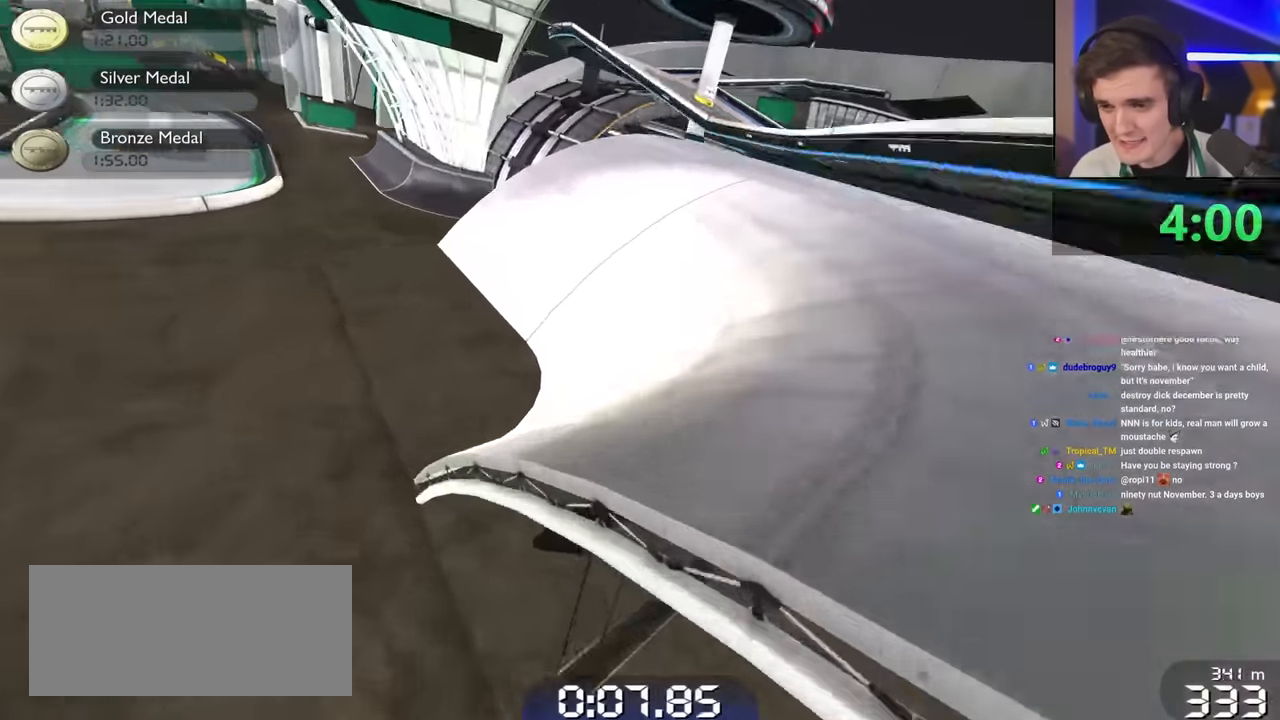
{"keys": ["left", "up"], "events": [[200, "left", "down"], [400, "left", "up"], [483, "left", "down"]]}
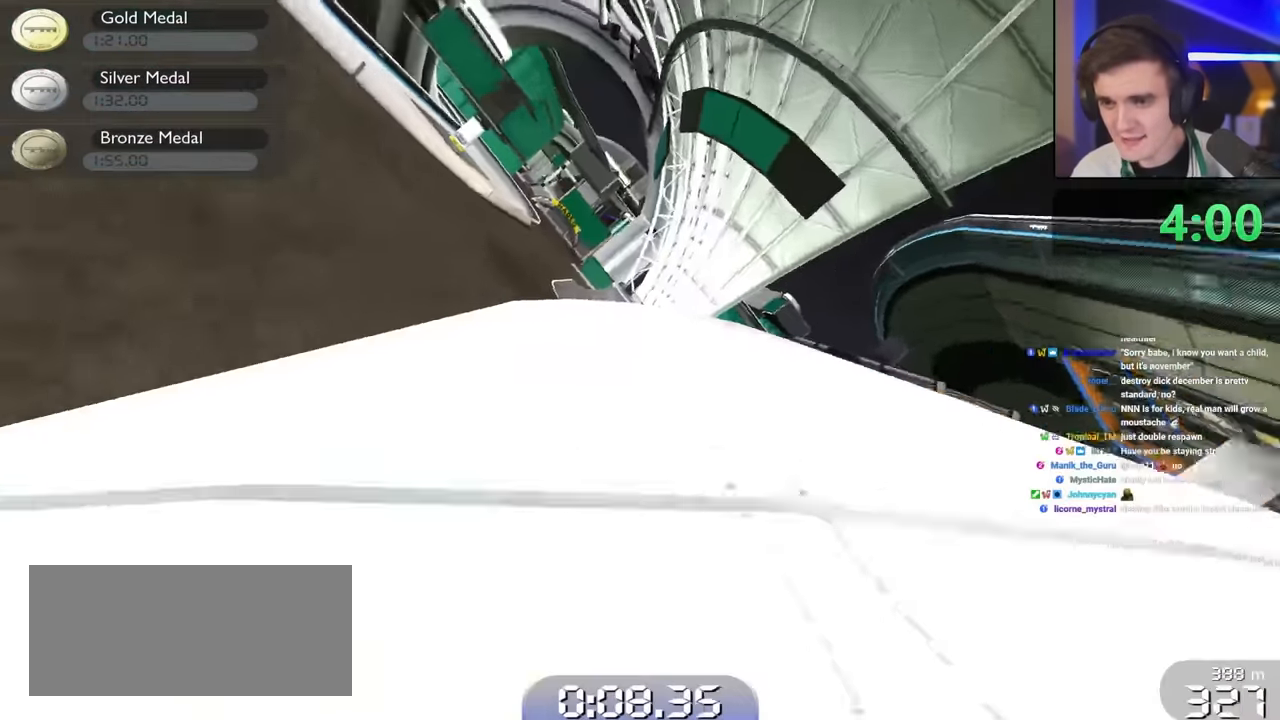
{"keys": ["up"], "events": [[166, "left", "up"]]}
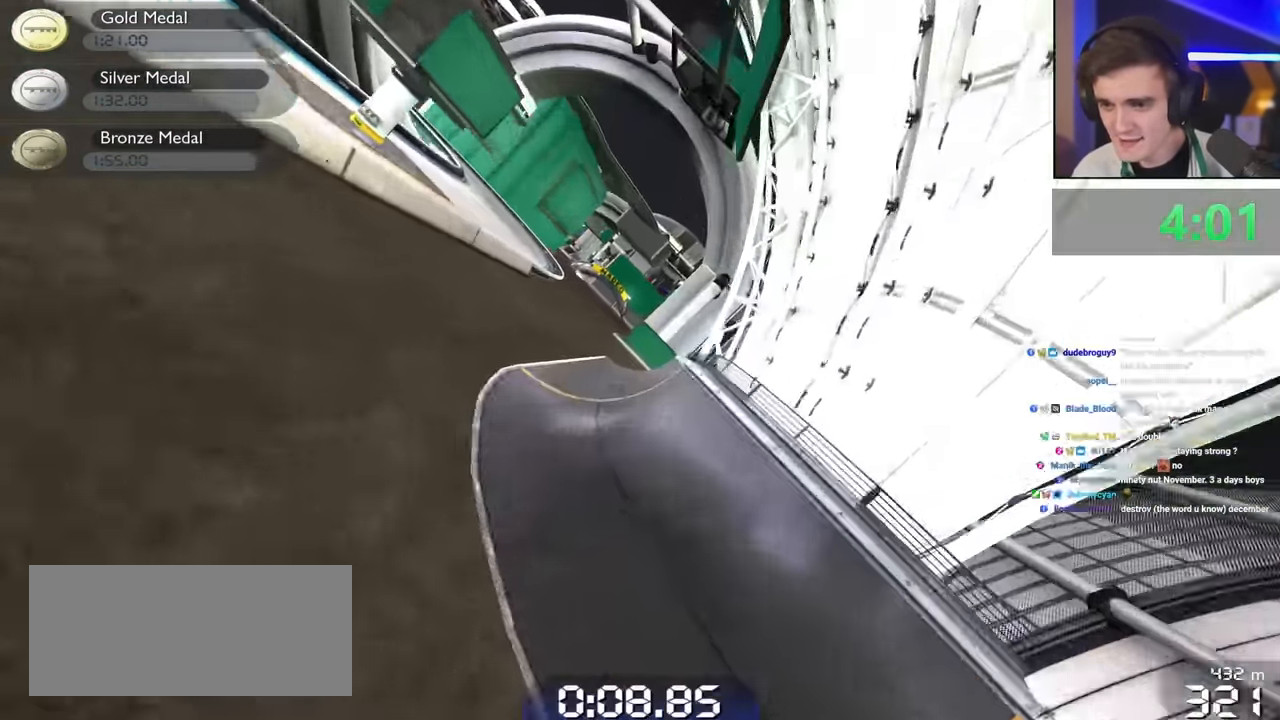
{"keys": ["left", "up"], "events": [[150, "brake", "down"], [233, "brake", "up"], [233, "left", "down"]]}
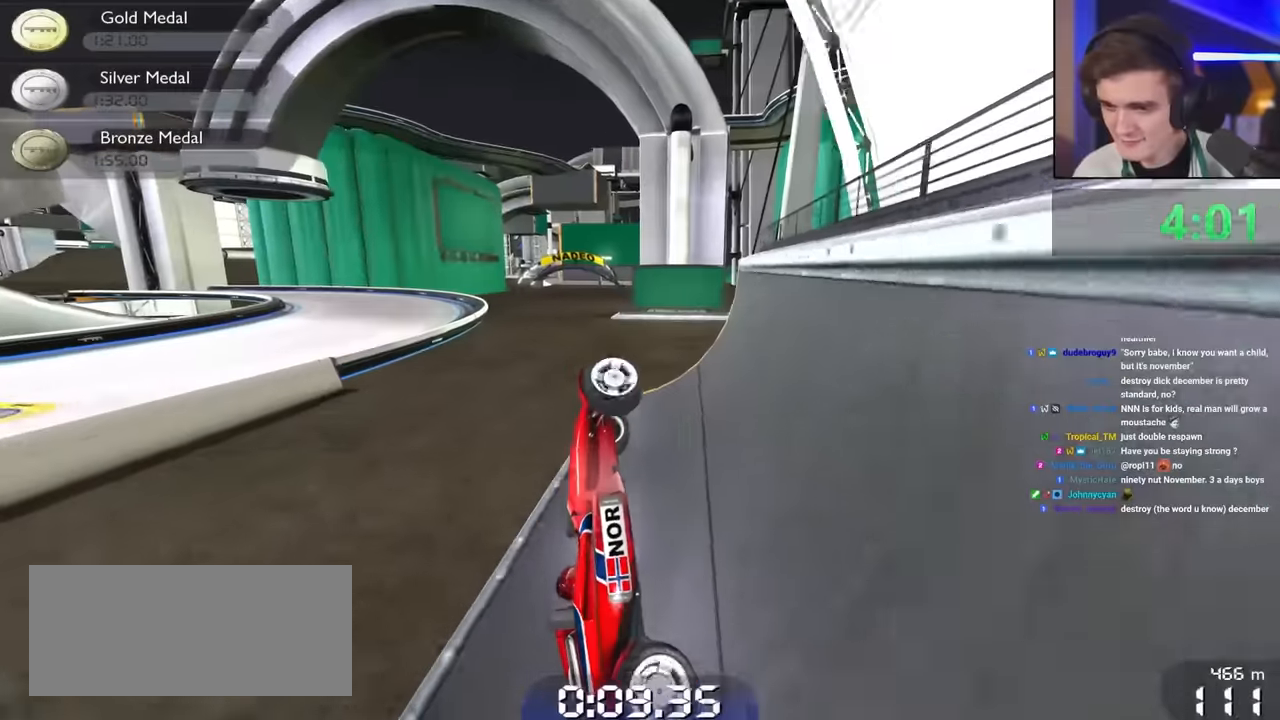
{"keys": ["up"], "events": [[116, "left", "up"]]}
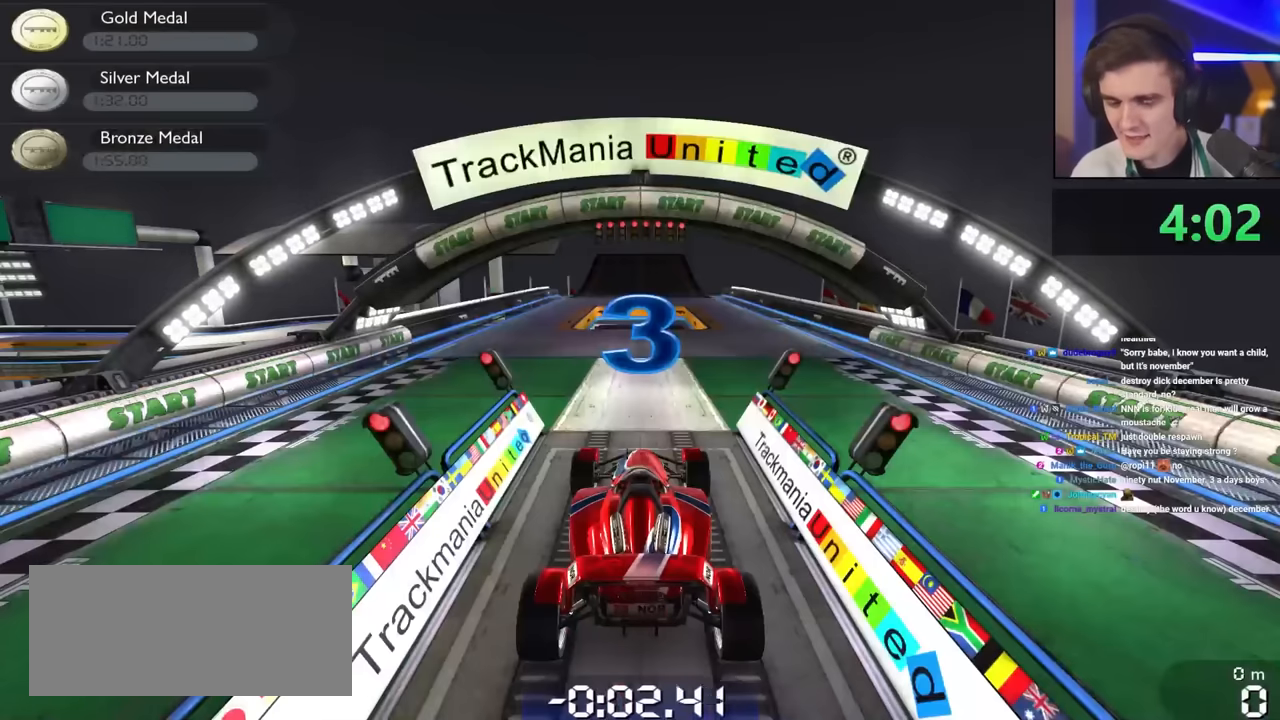
{"keys": ["up"], "events": []}
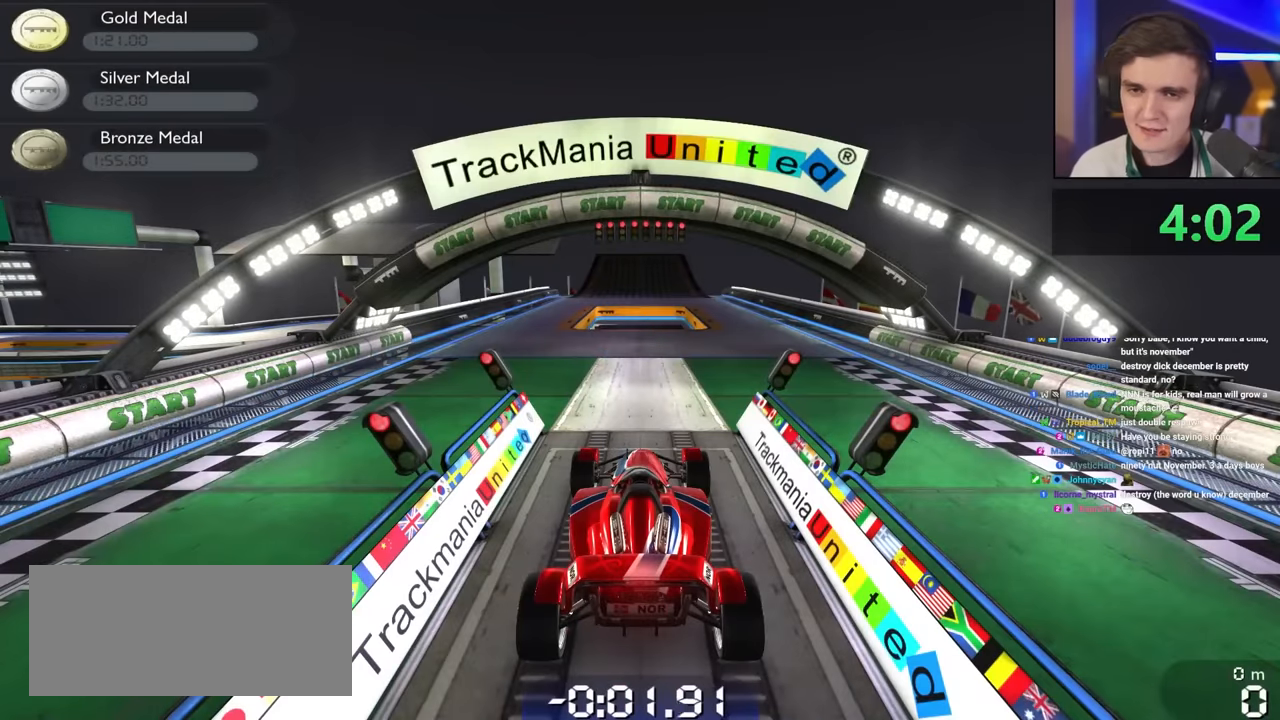
{"keys": ["up"], "events": []}
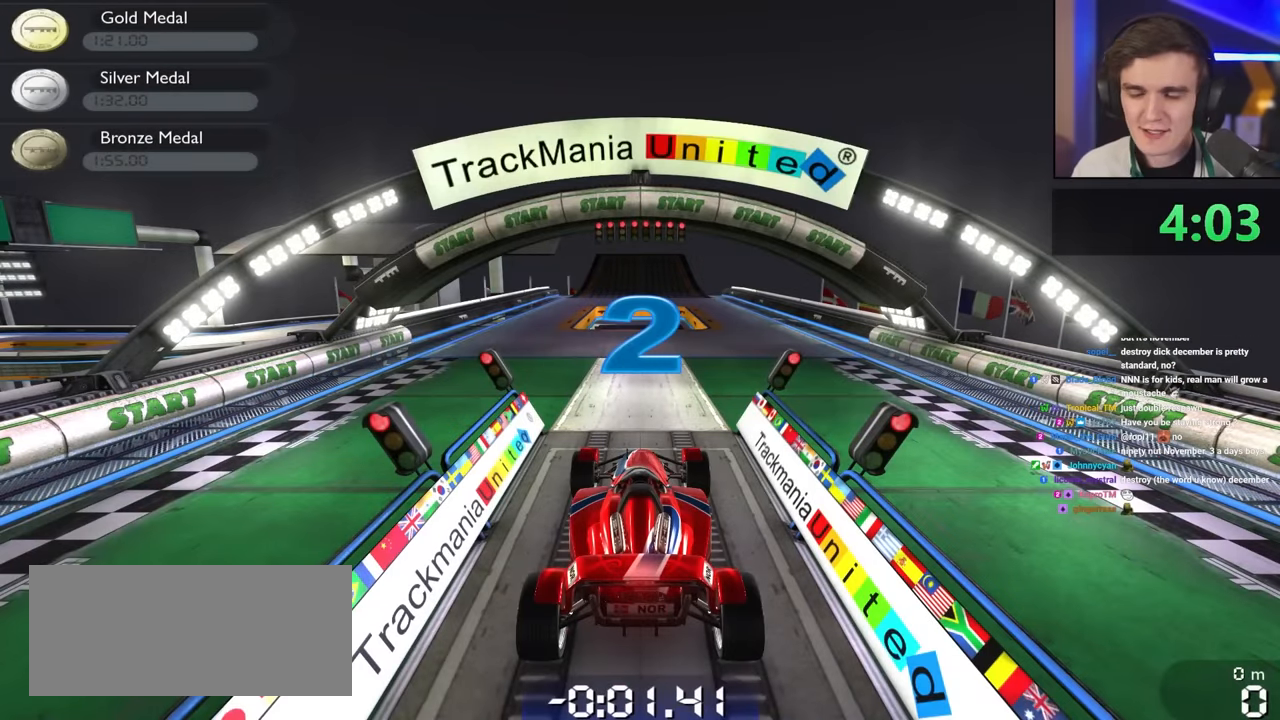
{"keys": ["up"], "events": []}
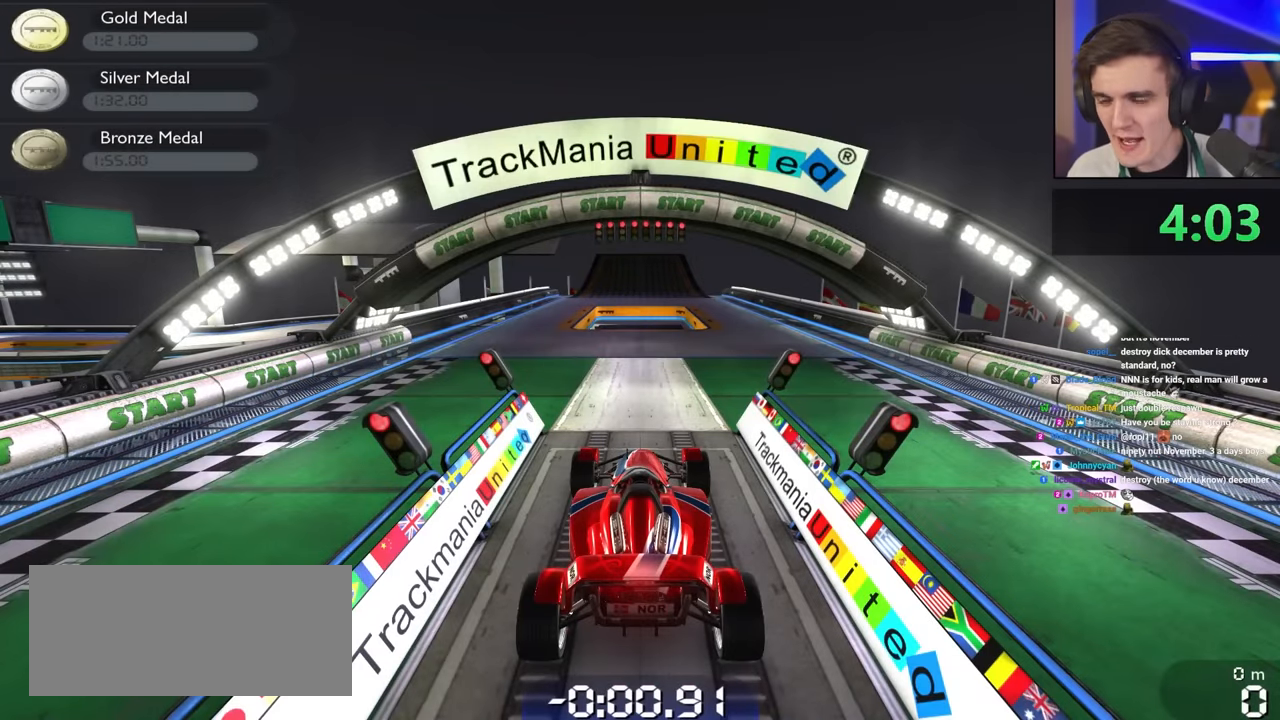
{"keys": ["up"], "events": []}
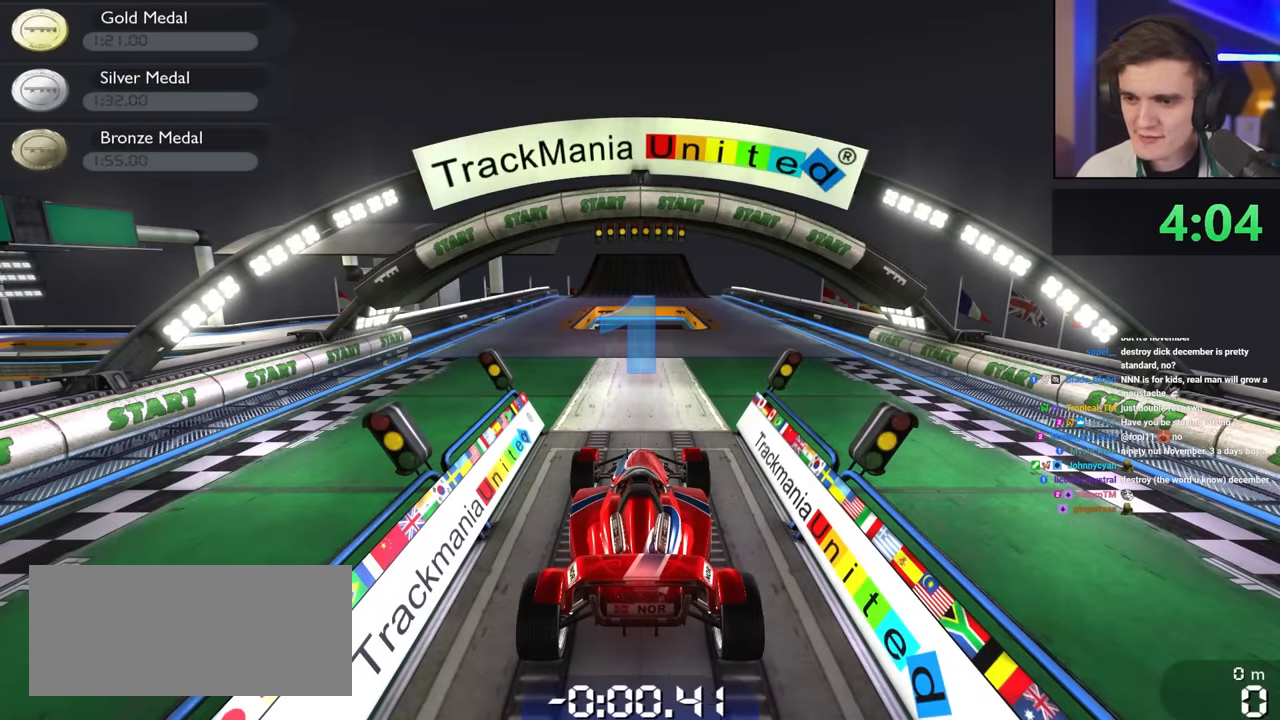
{"keys": ["up"], "events": []}
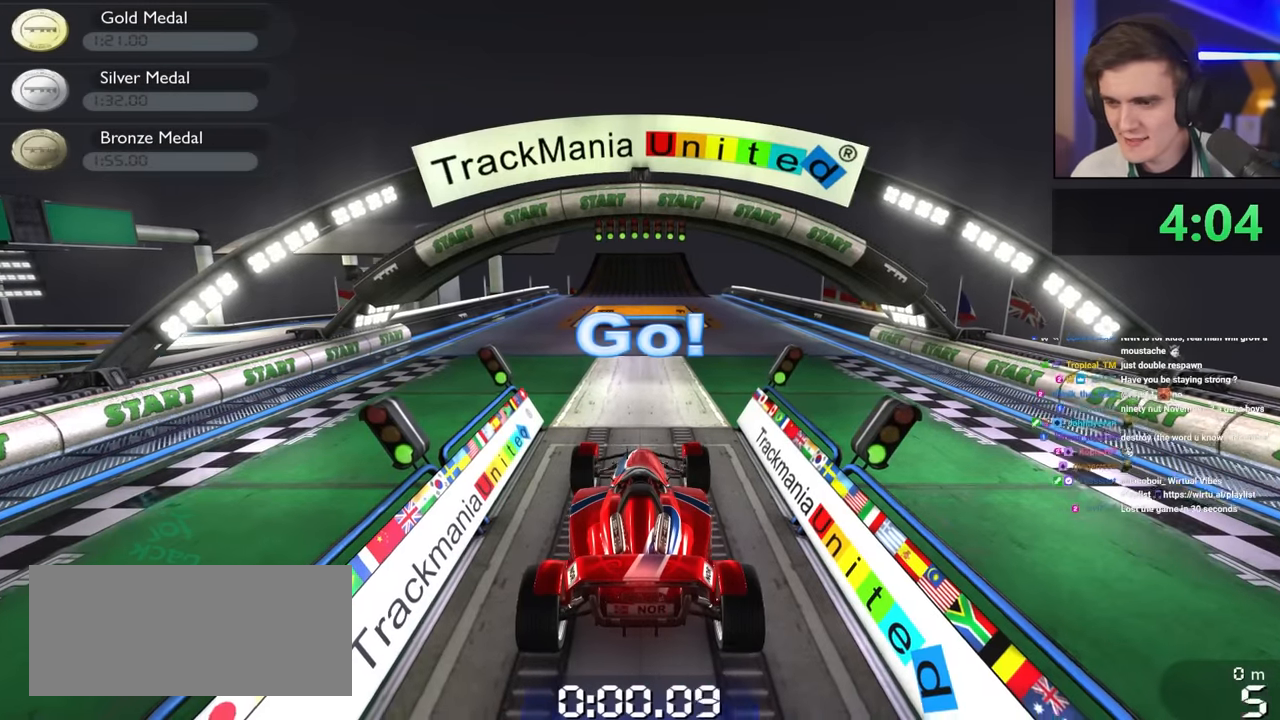
{"keys": ["up"], "events": []}
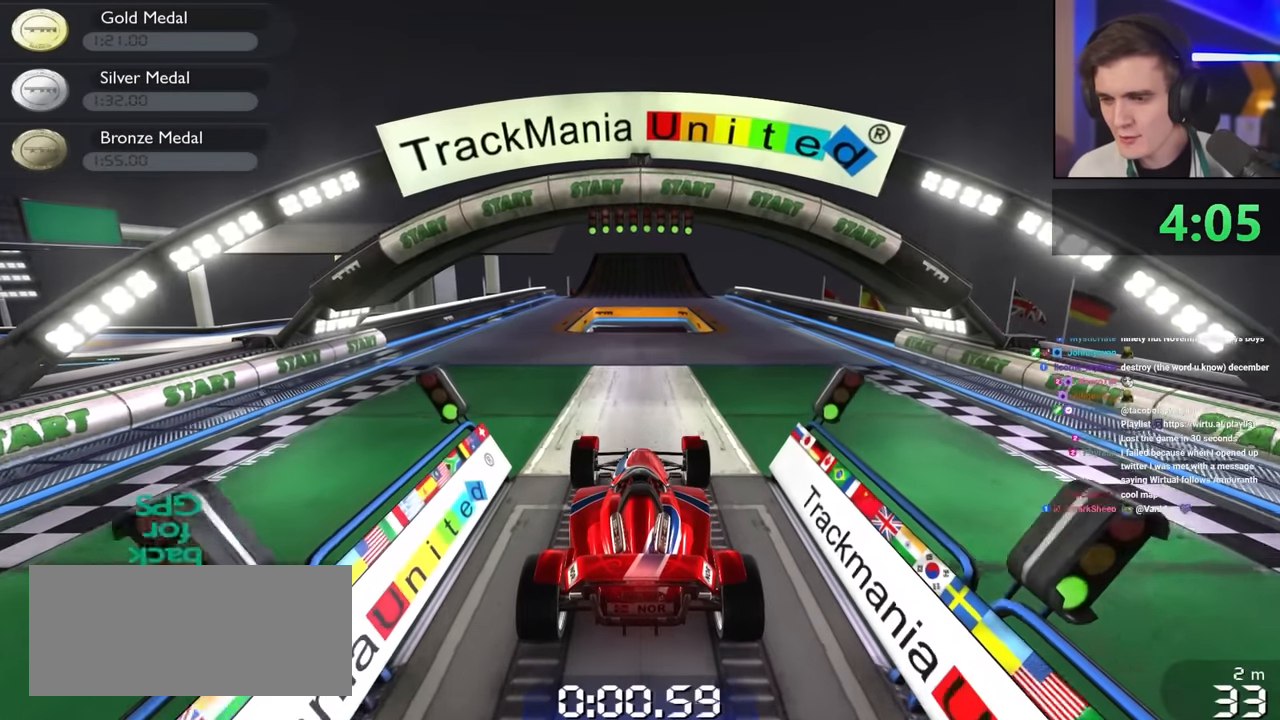
{"keys": ["up"], "events": [[83, "right", "down"], [216, "right", "up"], [450, "right", "down"], [500, "right", "up"]]}
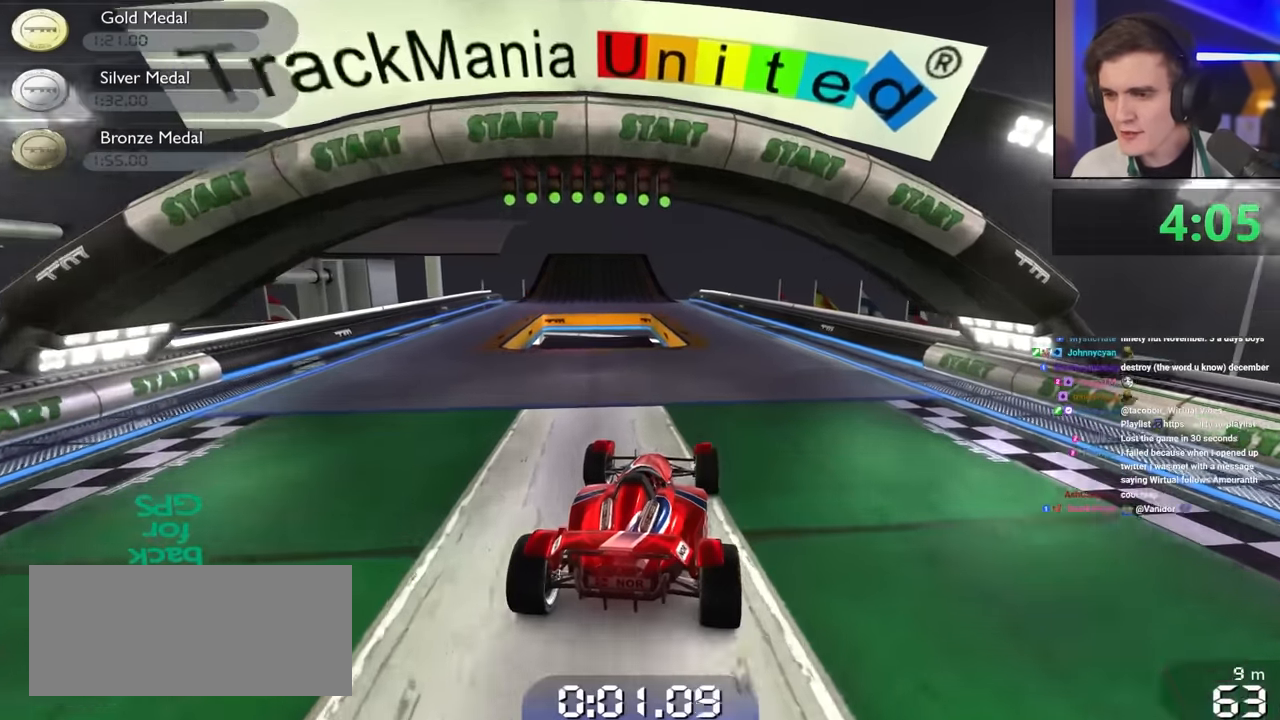
{"keys": ["left", "up"], "events": [[433, "left", "down"]]}
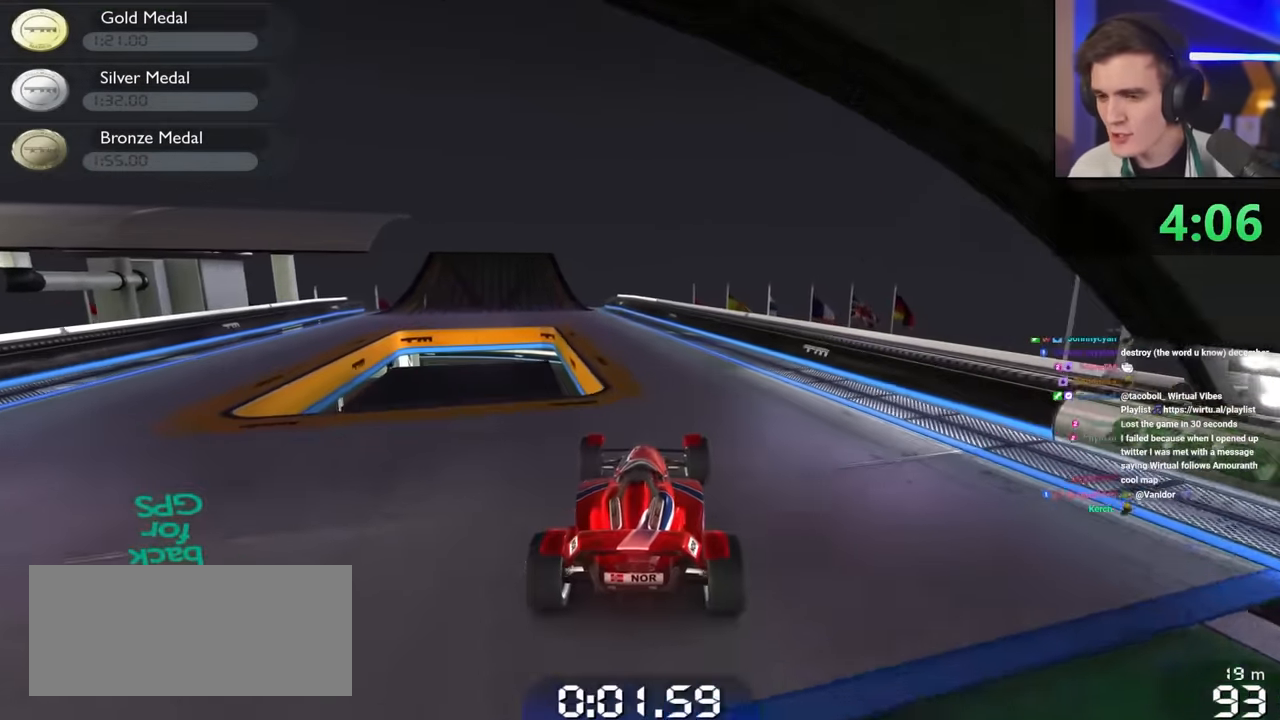
{"keys": ["up"], "events": [[16, "left", "up"]]}
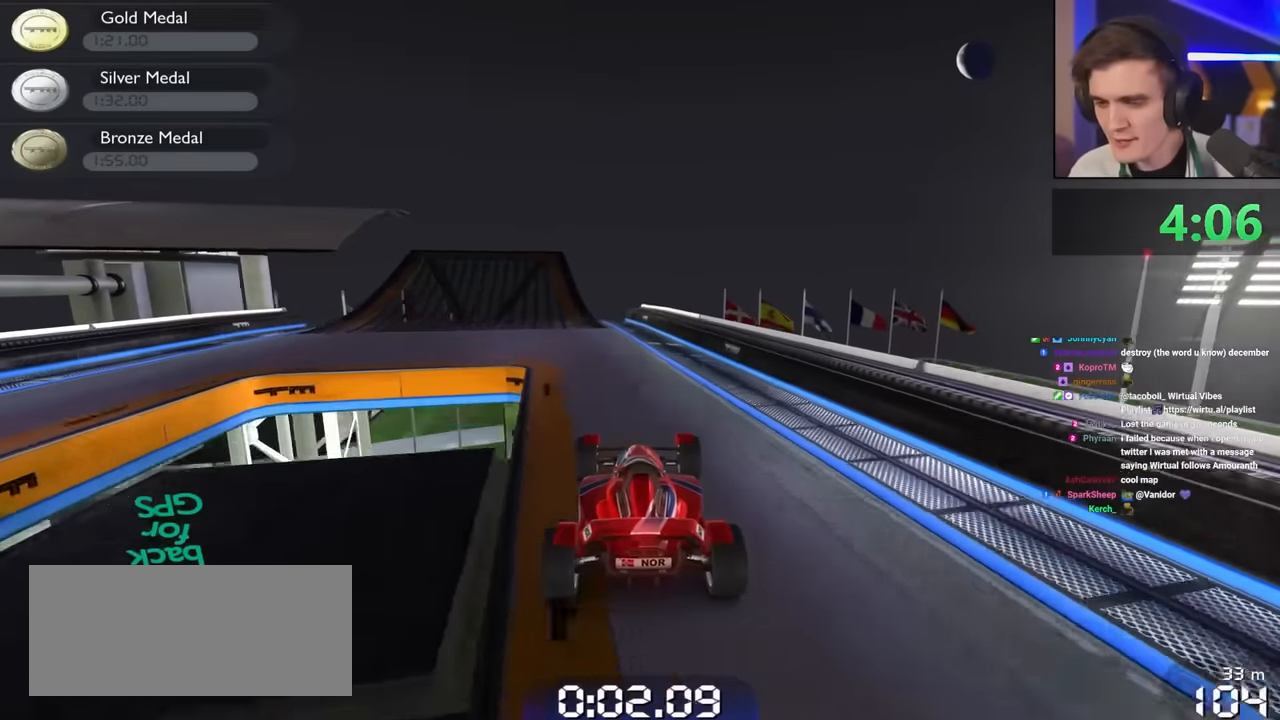
{"keys": ["left", "up"], "events": [[233, "left", "down"], [316, "left", "up"], [483, "left", "down"]]}
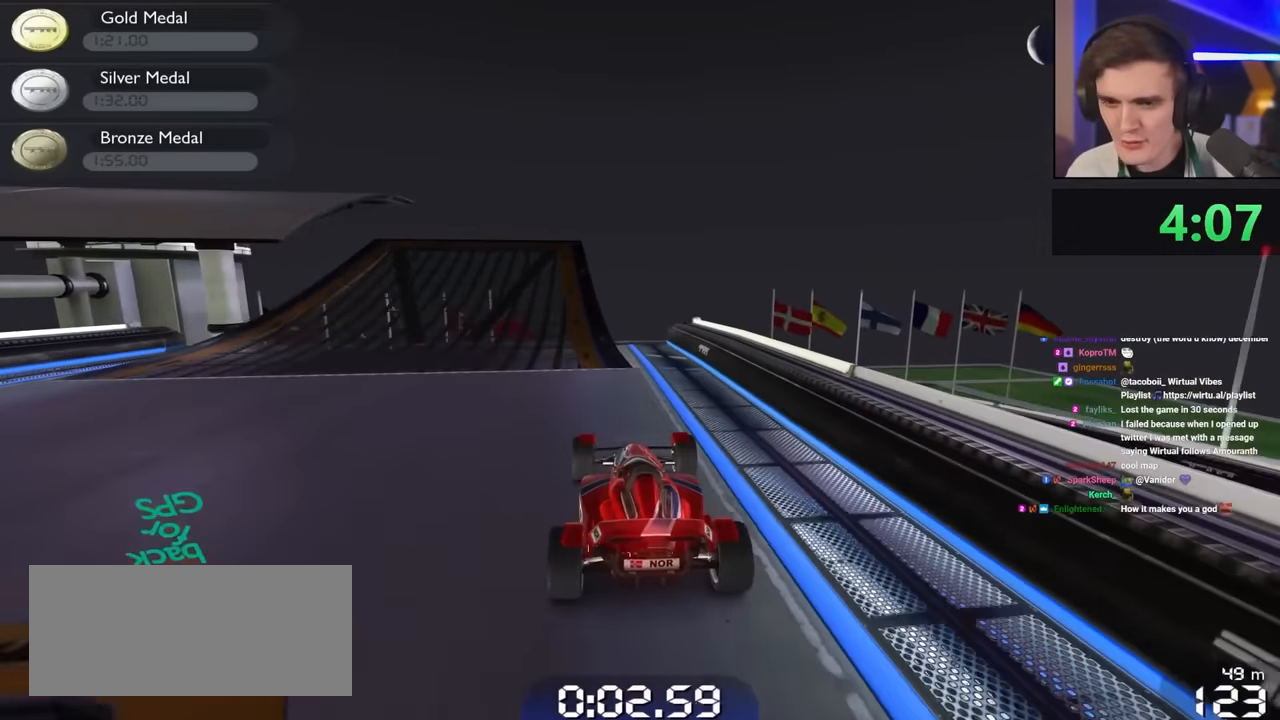
{"keys": ["left", "up"], "events": [[283, "left", "up"], [416, "left", "down"]]}
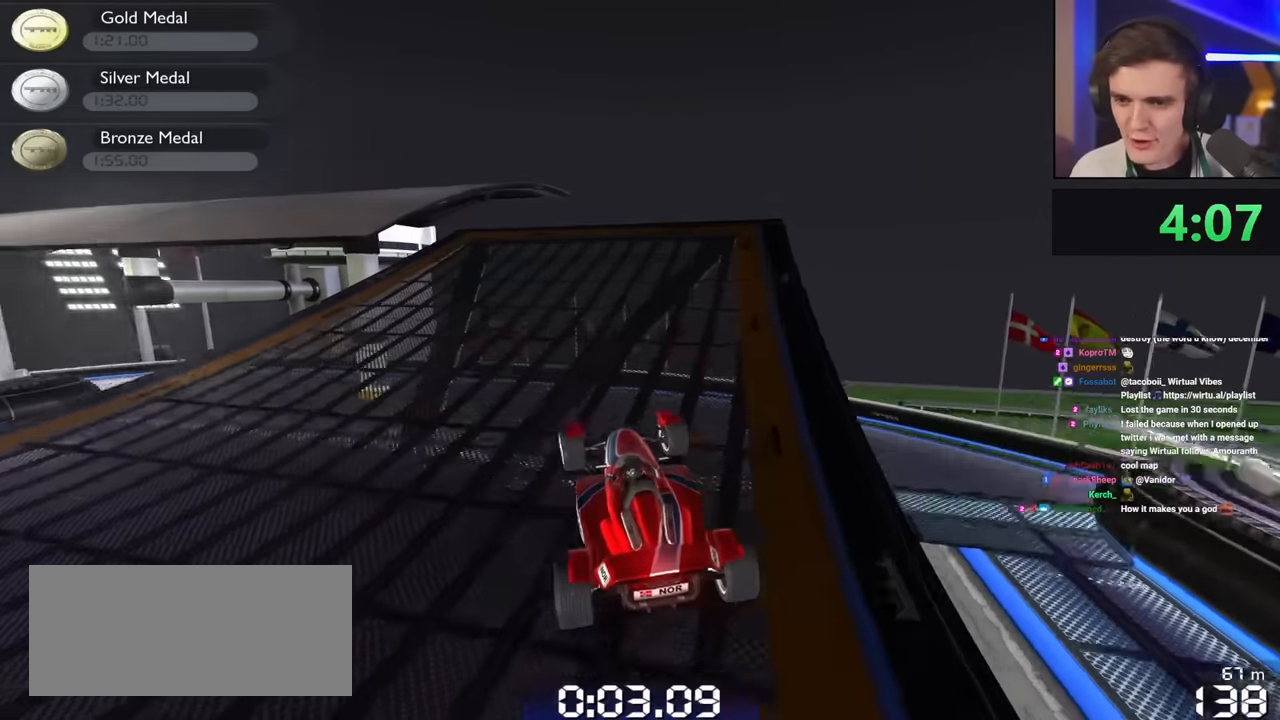
{"keys": ["up"], "events": [[300, "left", "up"], [333, "left", "down"], [500, "left", "up"]]}
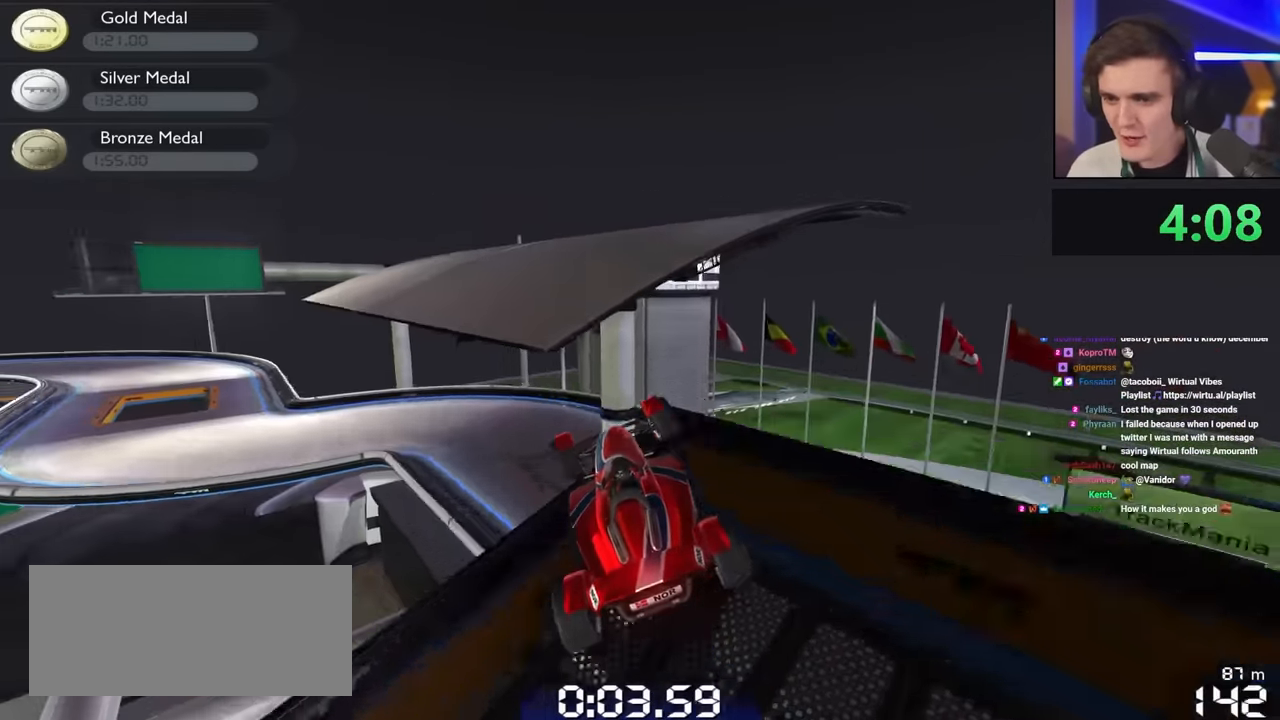
{"keys": ["up"], "events": [[266, "left", "down"], [450, "left", "up"]]}
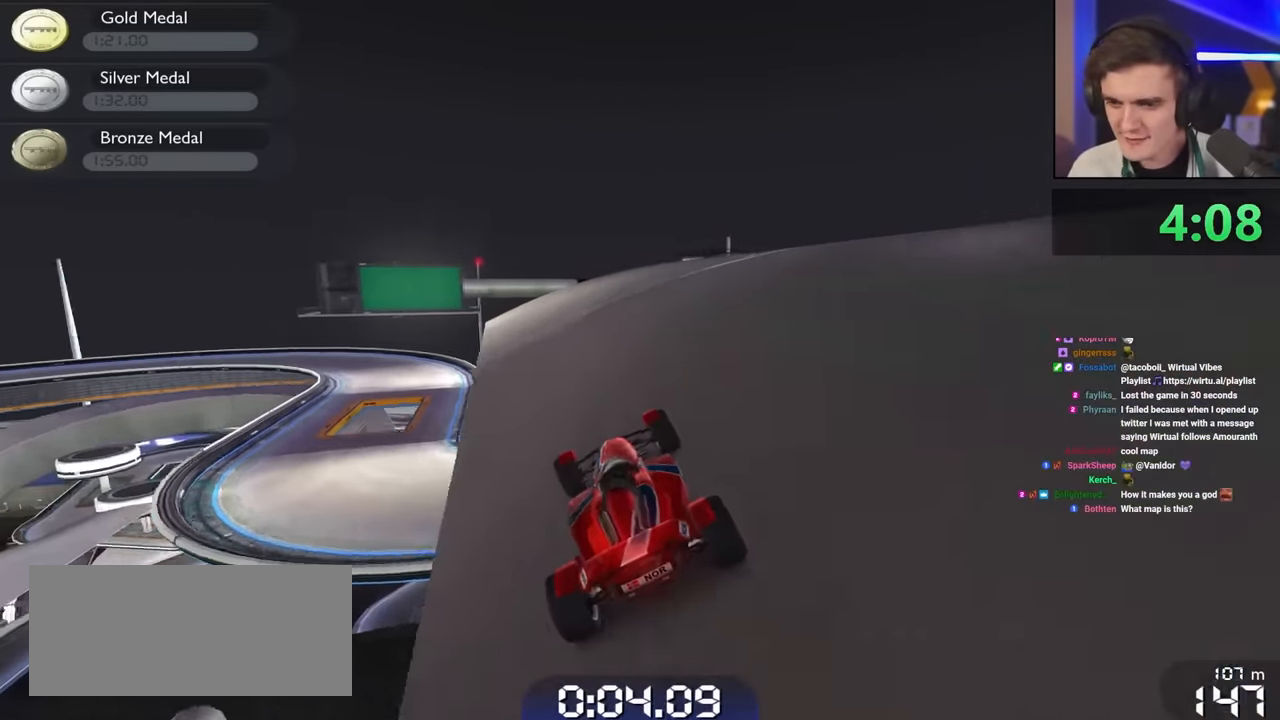
{"keys": ["left", "up"], "events": [[100, "left", "down"], [250, "left", "up"], [333, "left", "down"], [416, "left", "up"], [466, "left", "down"]]}
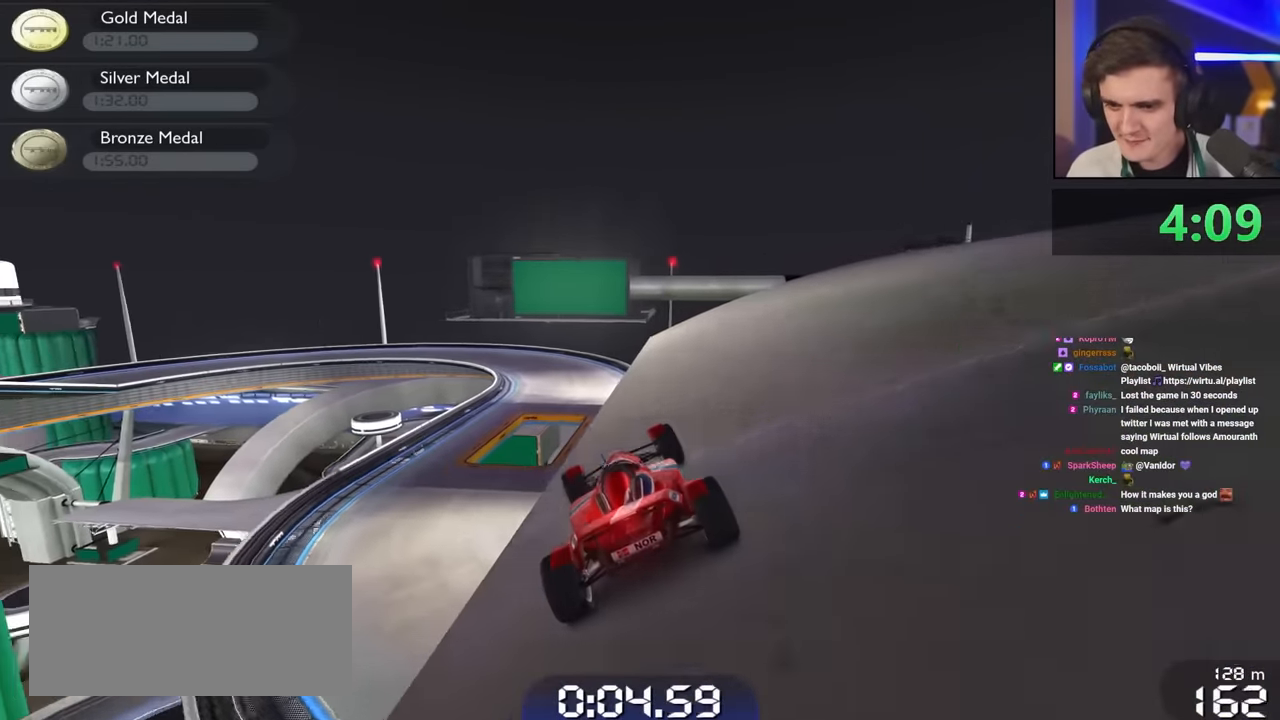
{"keys": ["right", "up"], "events": [[66, "left", "up"], [300, "right", "down"]]}
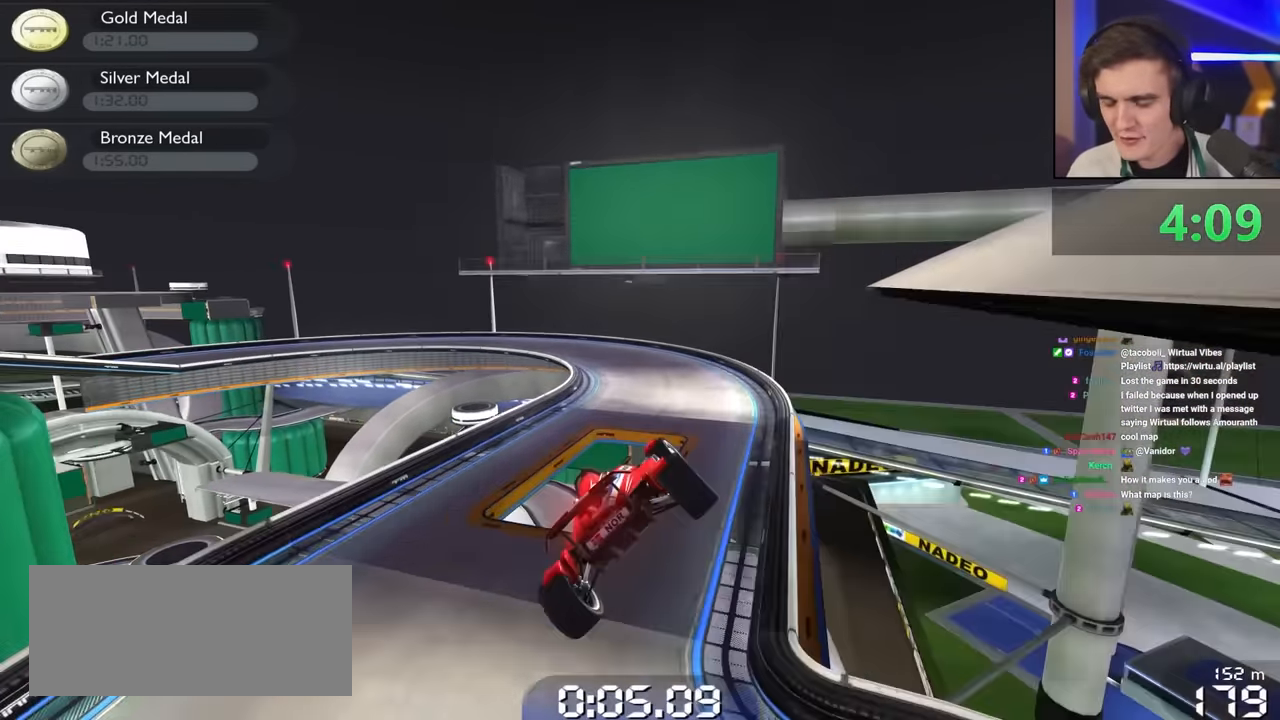
{"keys": ["left", "up"], "events": [[216, "brake", "down"], [216, "right", "up"], [266, "left", "down"], [316, "brake", "up"]]}
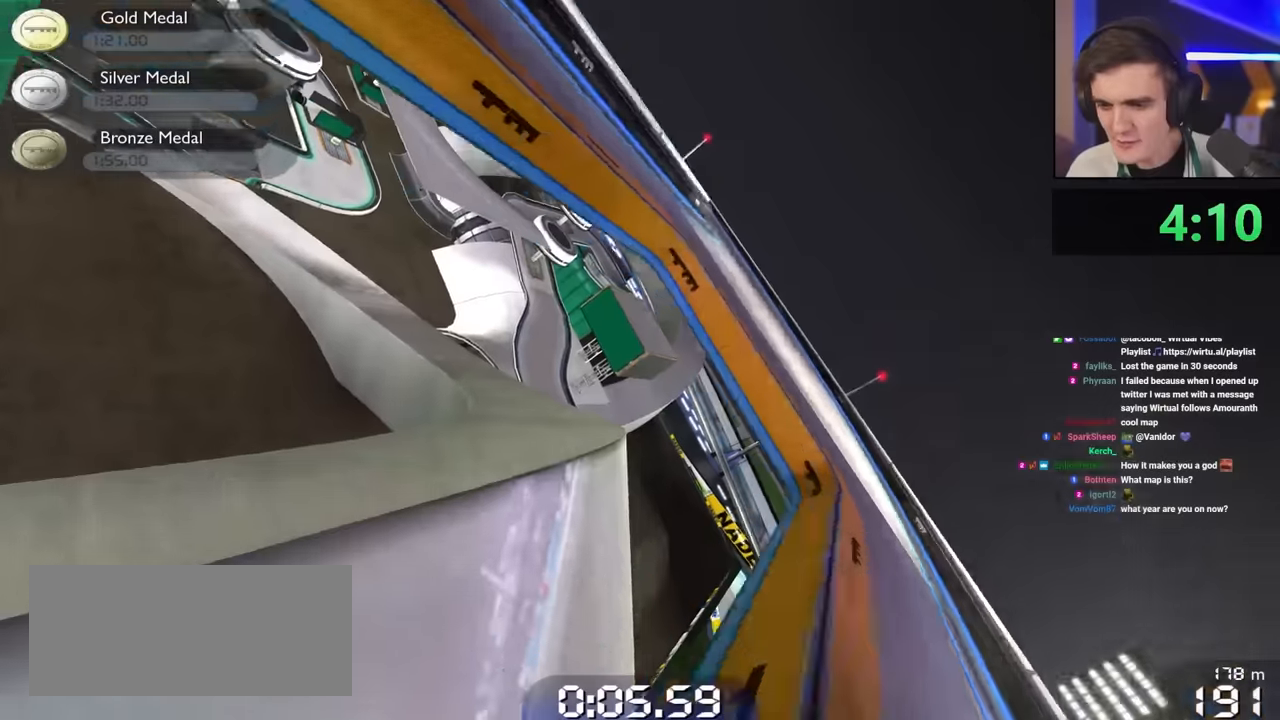
{"keys": ["left", "up"], "events": []}